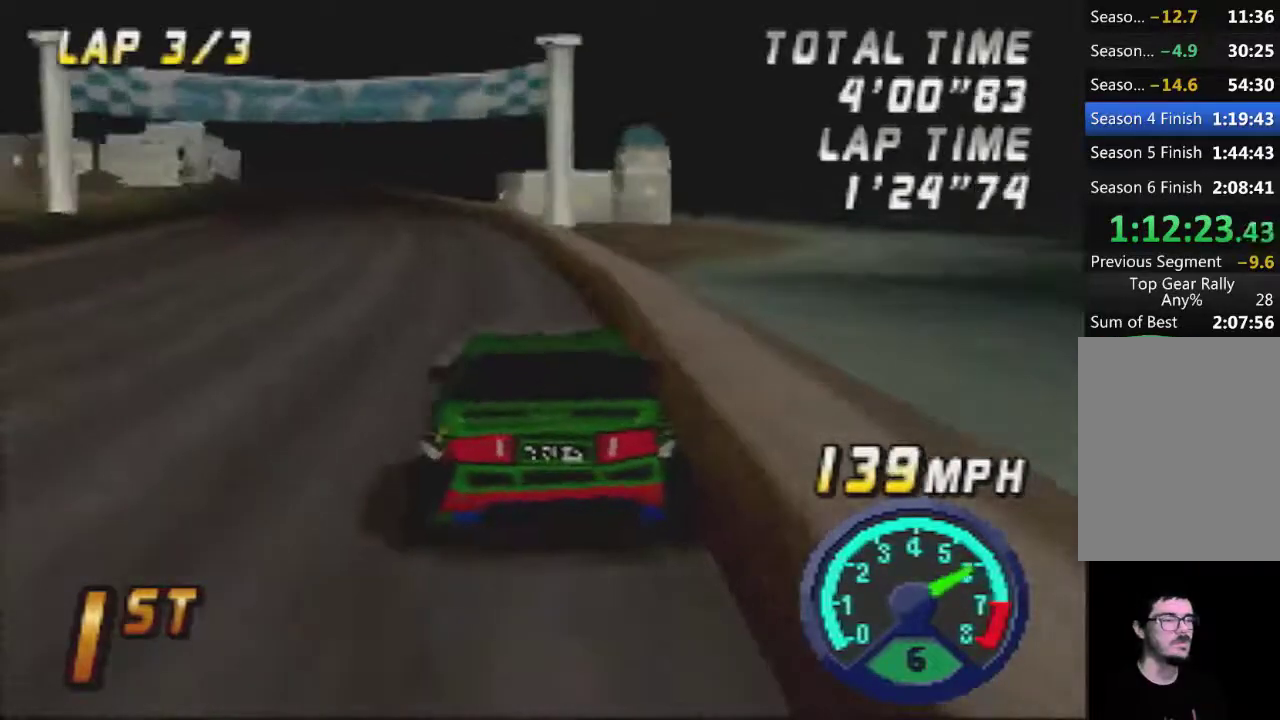
Gameplay with a controller (Nintendo layout); each line is a JSON object with the inputs held at the frame after it. "events" lists button and stick changes between this image and that frame as [ms after this image, input, new state], when the widget could be followed in between. Not read: L3 R3.
{"buttons": [], "left_stick": "center", "events": [[483, "A", "up"]]}
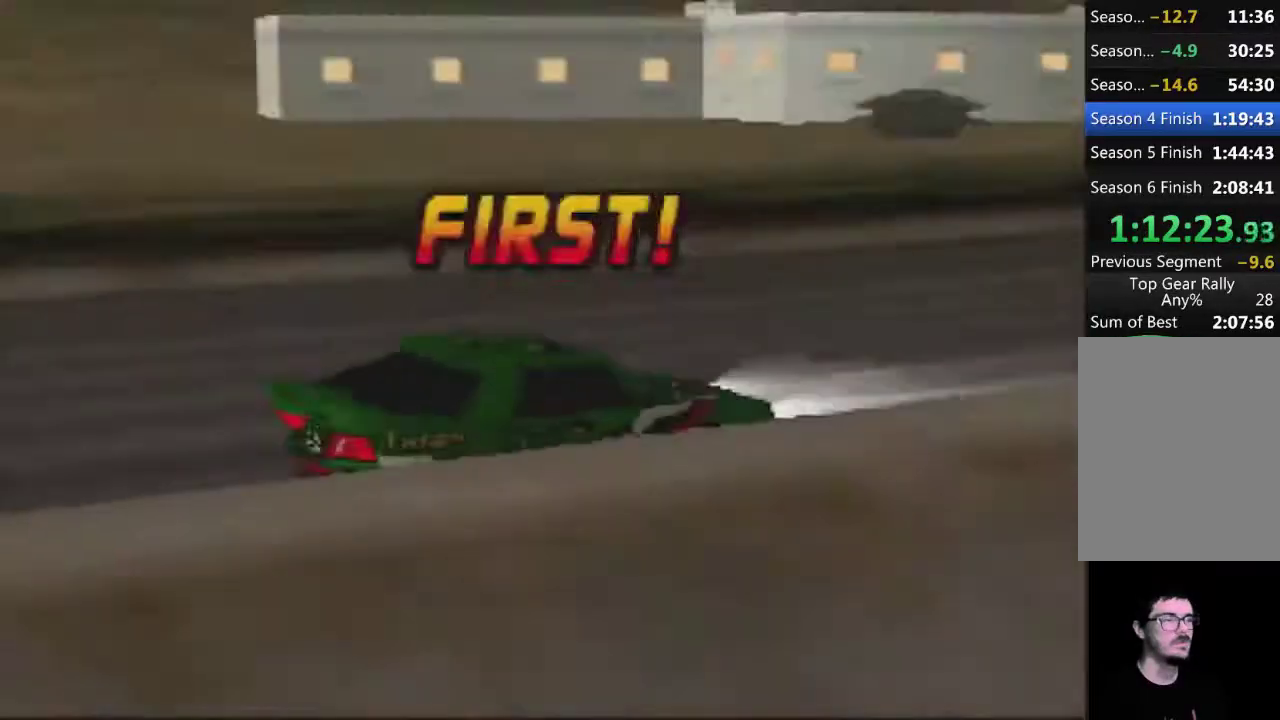
{"buttons": ["A"], "left_stick": "center", "events": [[83, "A", "down"], [200, "A", "up"], [267, "A", "down"], [383, "A", "up"], [483, "A", "down"]]}
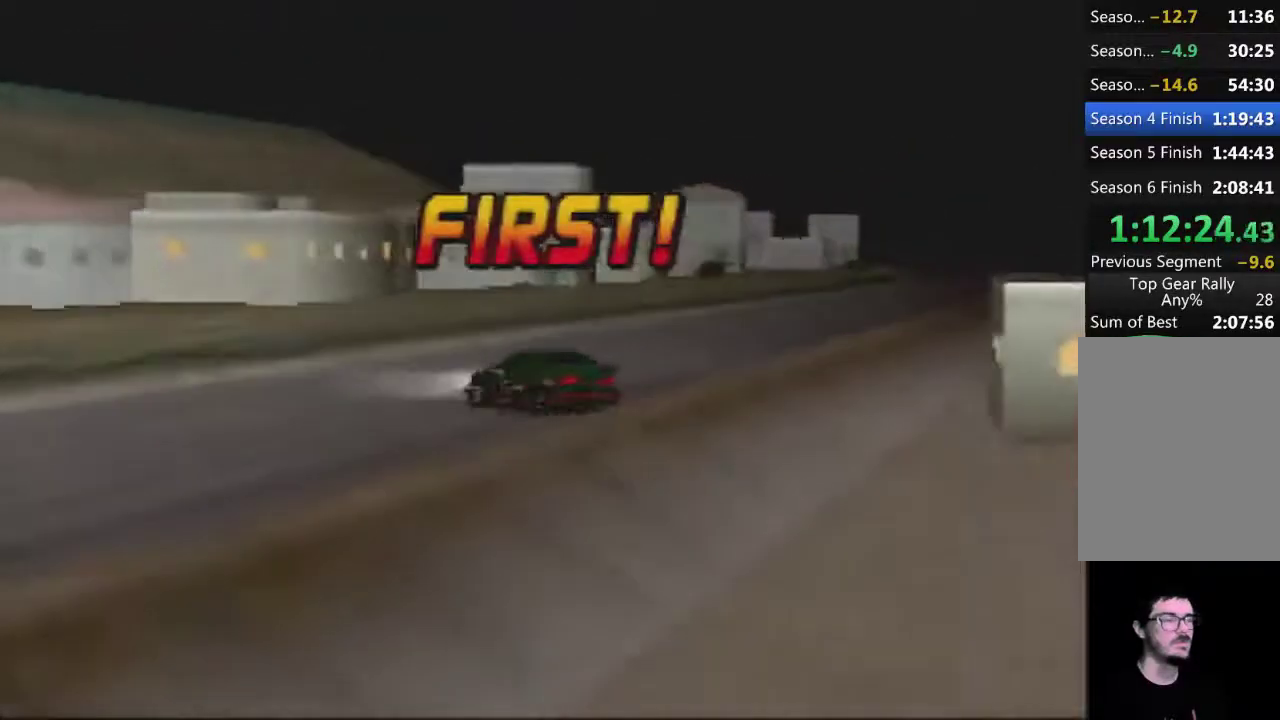
{"buttons": [], "left_stick": "center", "events": [[83, "A", "up"], [167, "A", "down"], [233, "A", "up"], [333, "A", "down"], [450, "A", "up"]]}
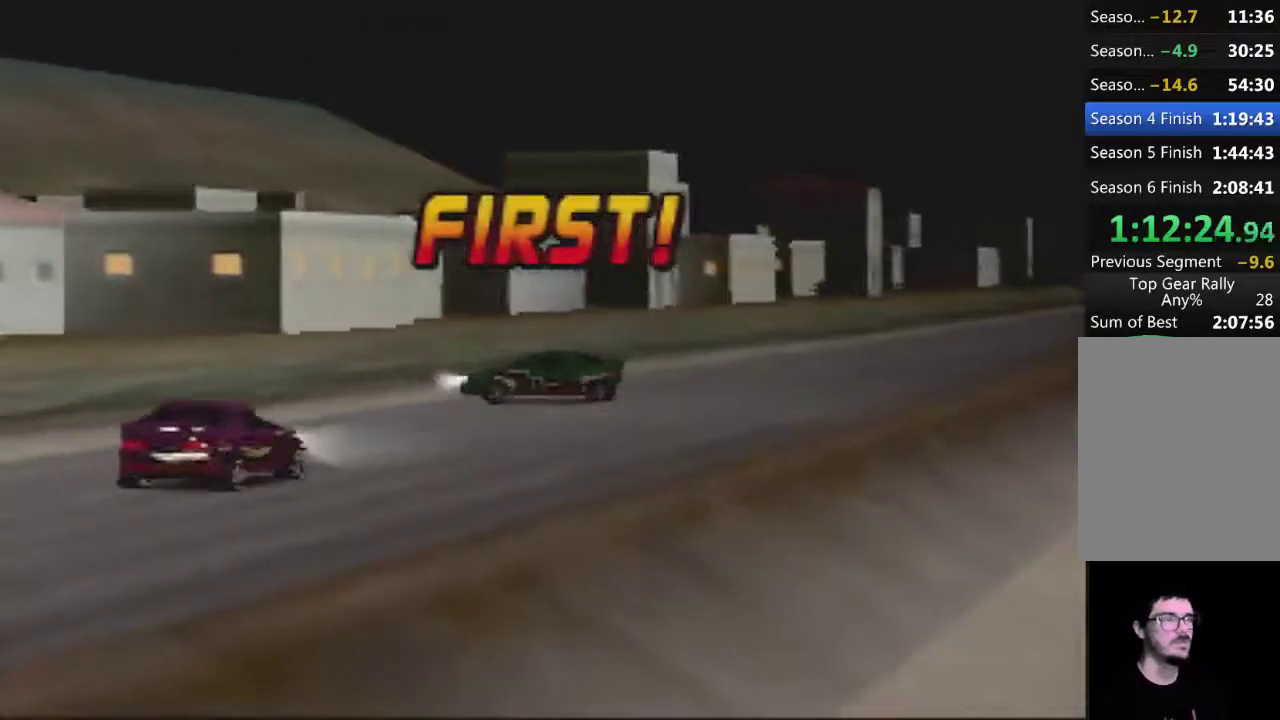
{"buttons": ["A"], "left_stick": "center", "events": [[50, "A", "down"], [100, "A", "up"], [200, "A", "down"], [333, "A", "up"], [417, "A", "down"]]}
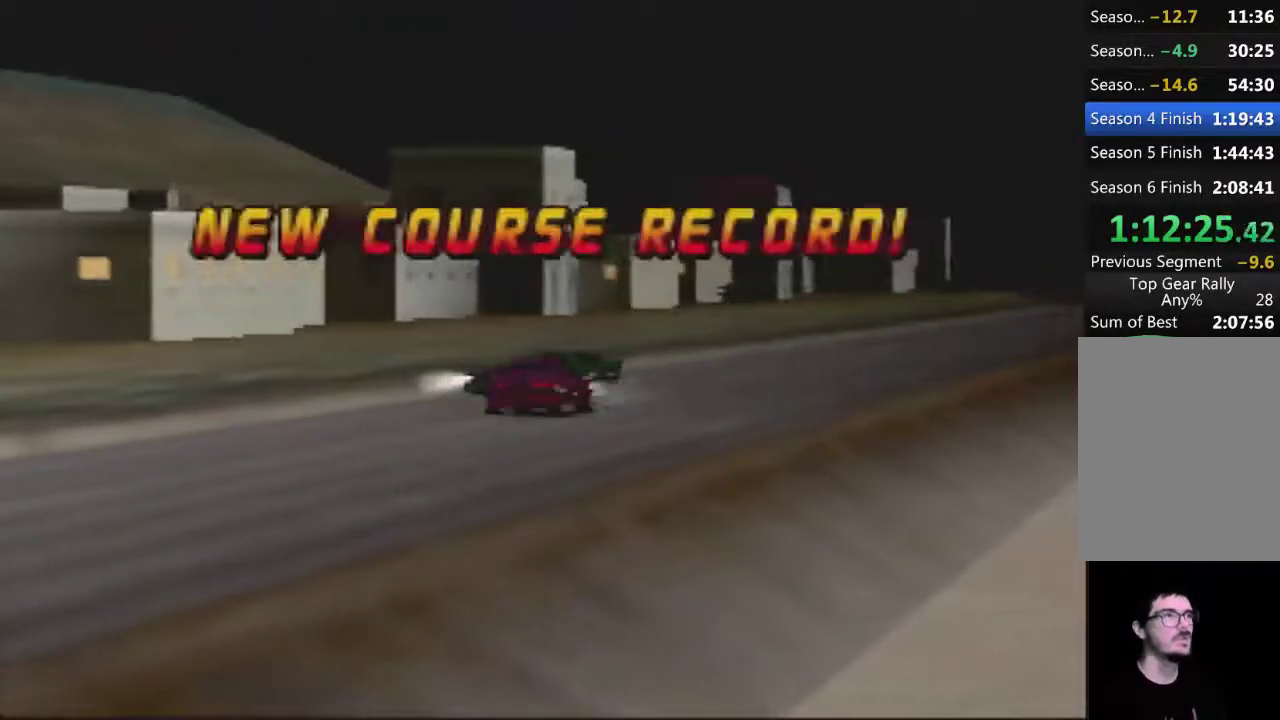
{"buttons": ["A"], "left_stick": "center", "events": [[17, "A", "up"], [100, "A", "down"], [167, "A", "up"], [267, "A", "down"], [383, "A", "up"], [483, "A", "down"]]}
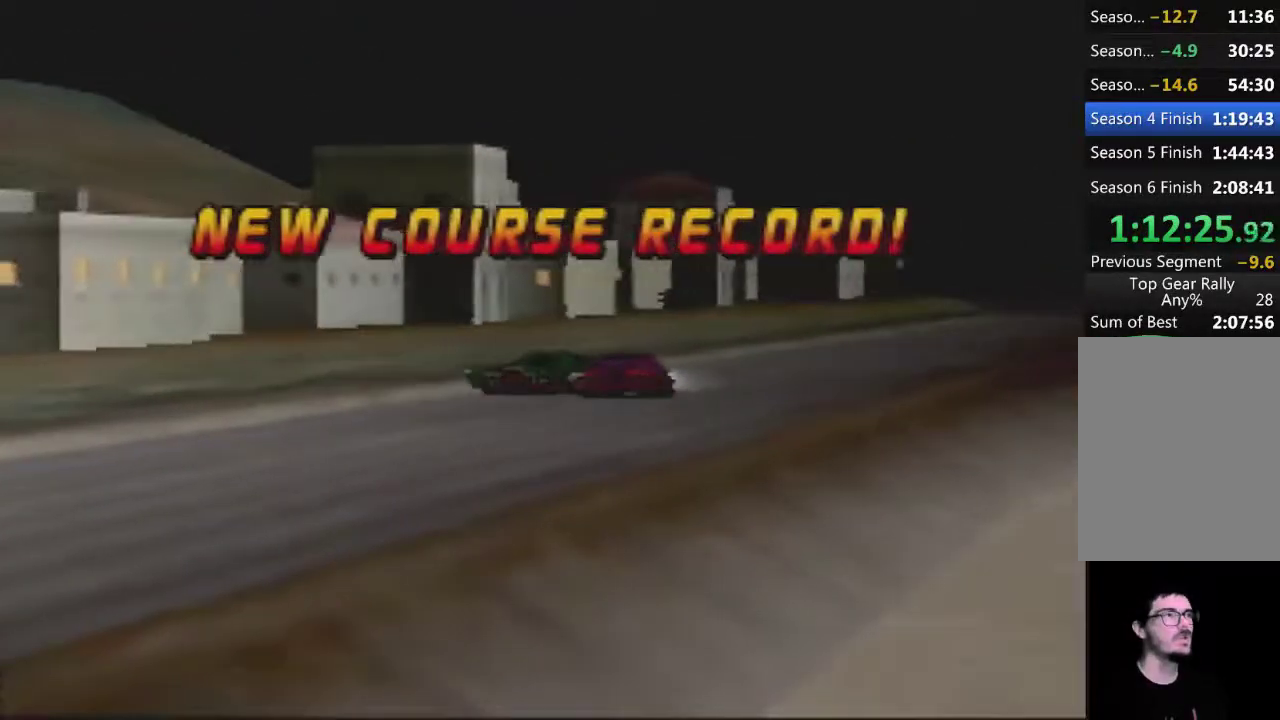
{"buttons": [], "left_stick": "center", "events": [[67, "A", "up"]]}
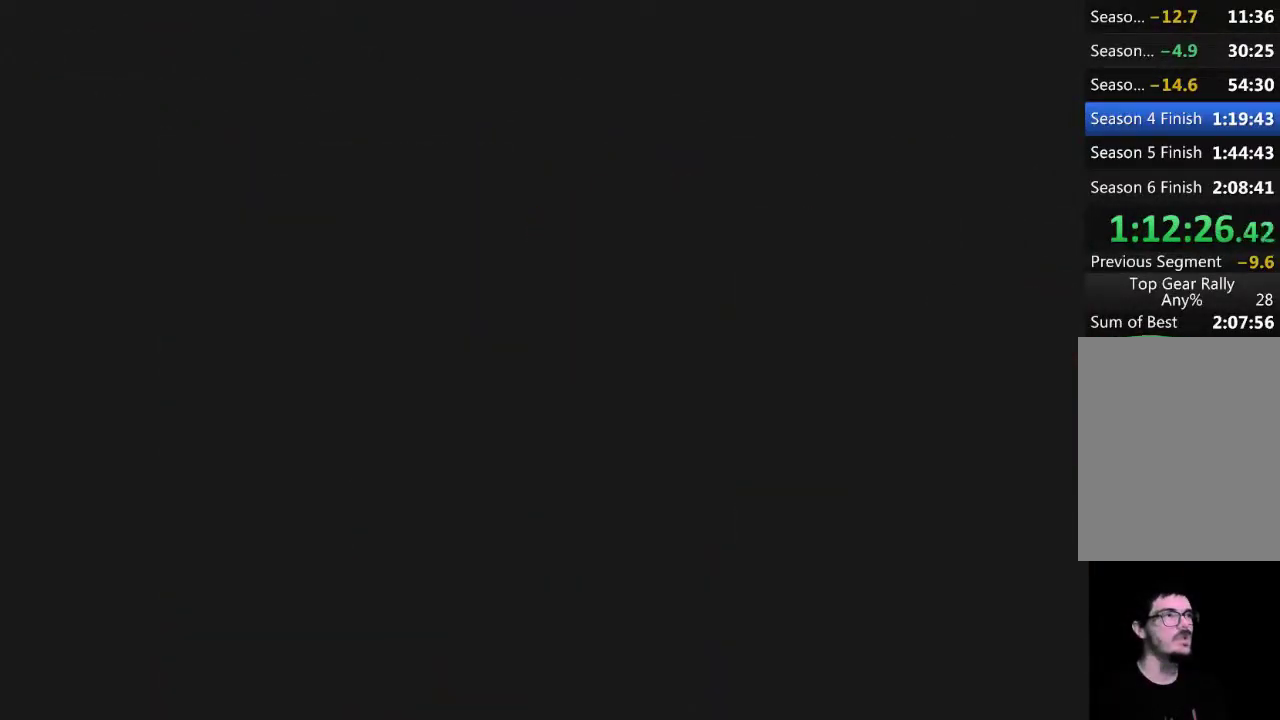
{"buttons": [], "left_stick": "center", "events": []}
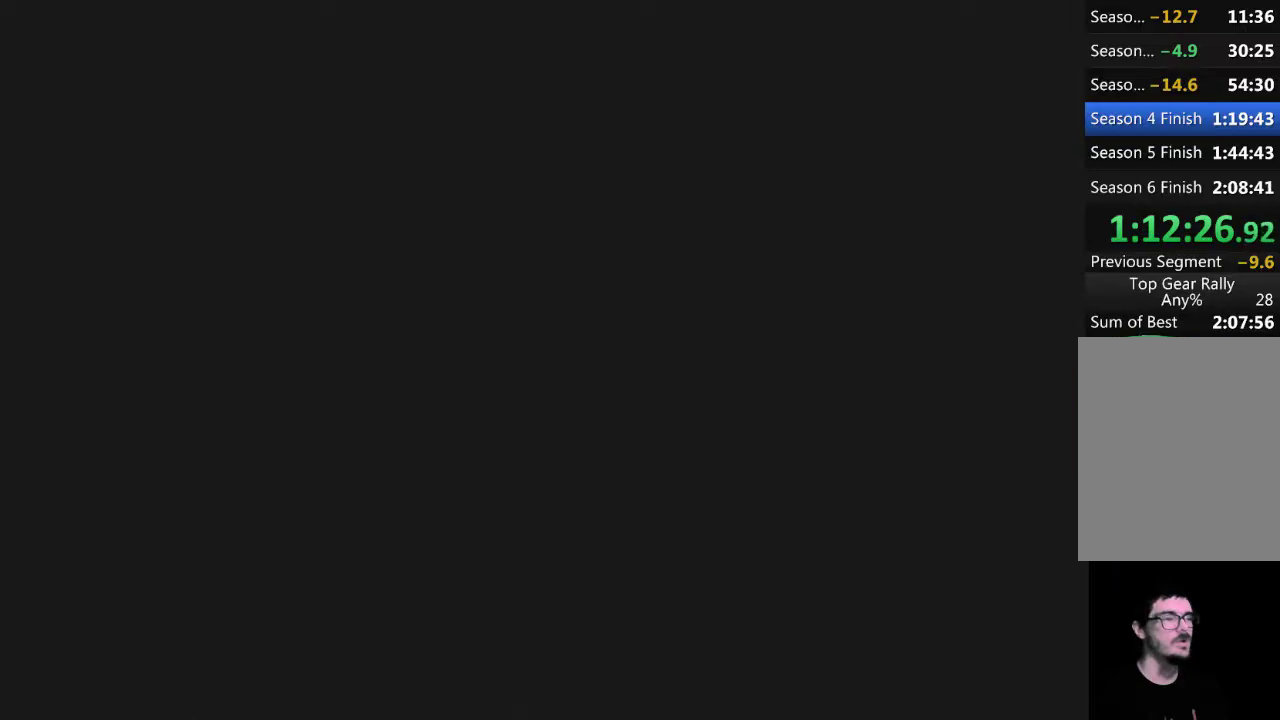
{"buttons": [], "left_stick": "center", "events": []}
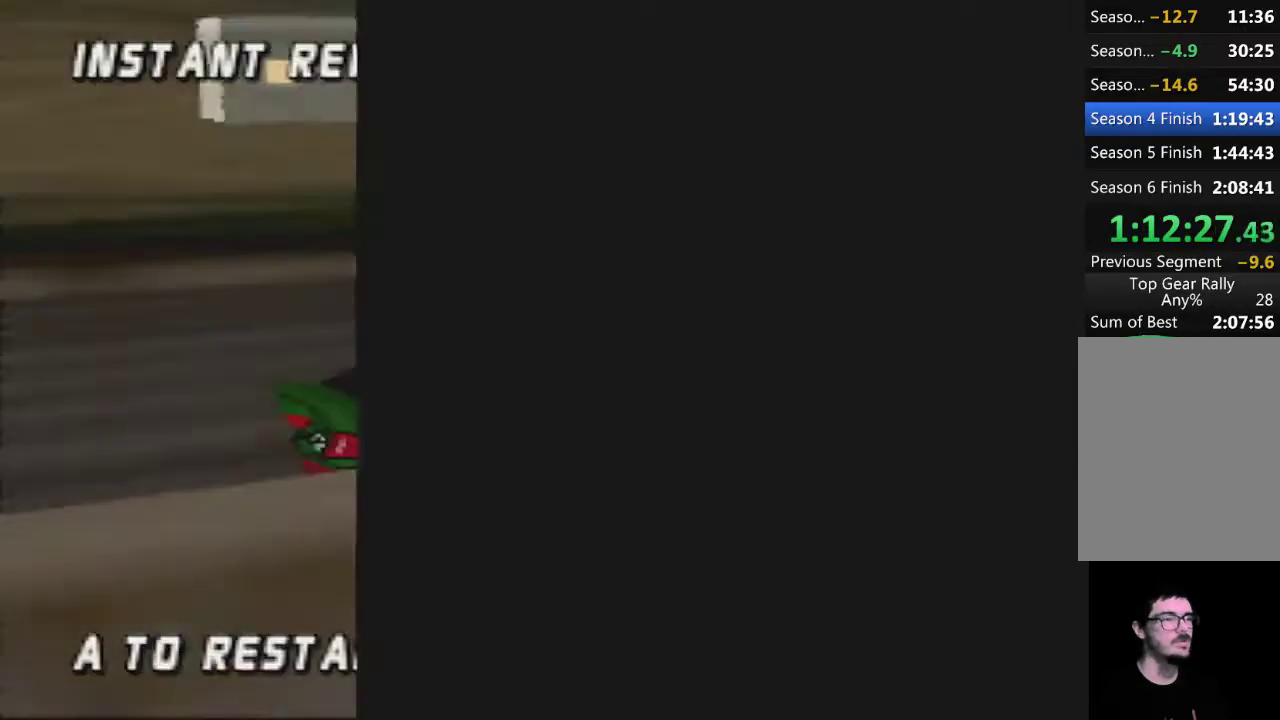
{"buttons": [], "left_stick": "center", "events": [[267, "START", "down"], [383, "START", "up"]]}
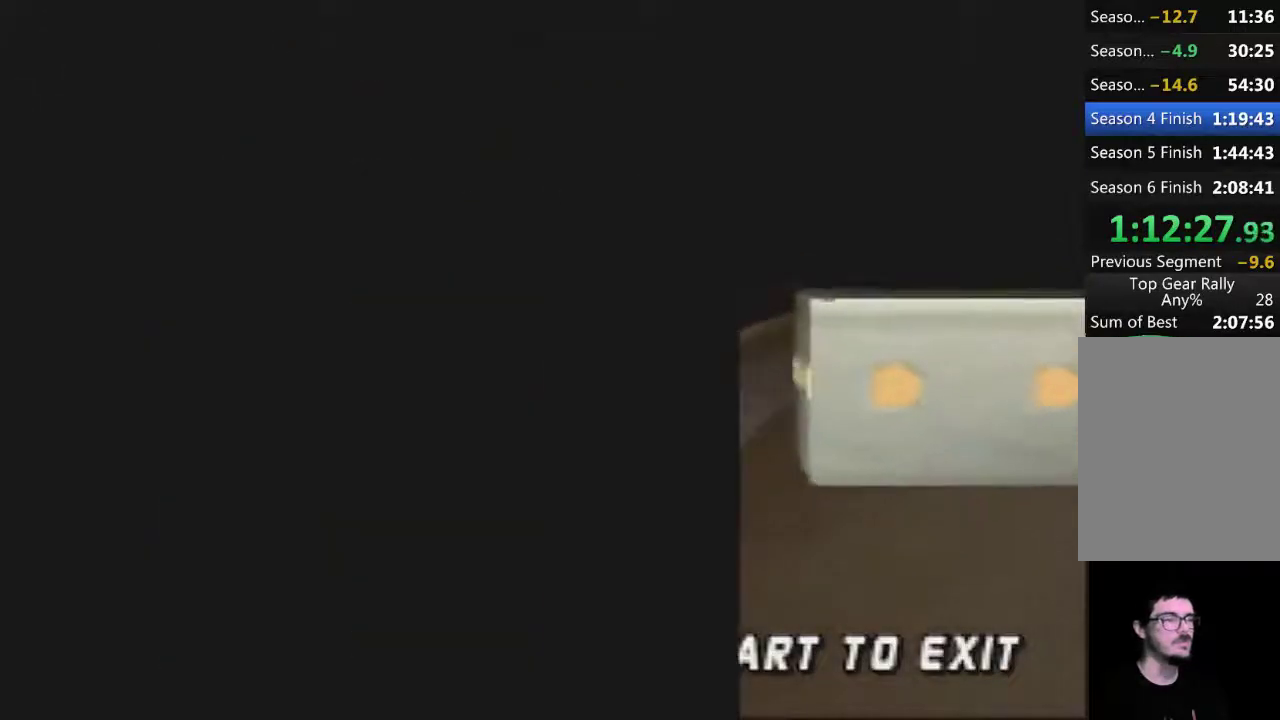
{"buttons": [], "left_stick": "center", "events": []}
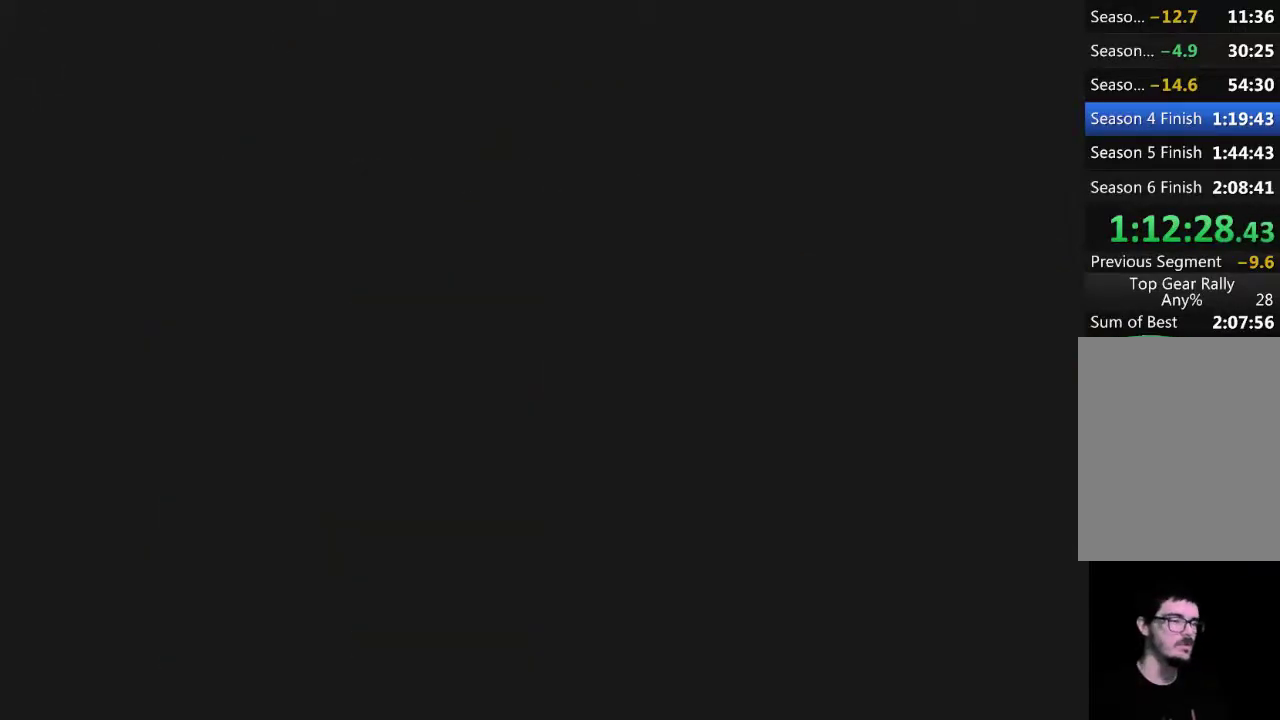
{"buttons": ["A"], "left_stick": "center", "events": [[283, "A", "down"]]}
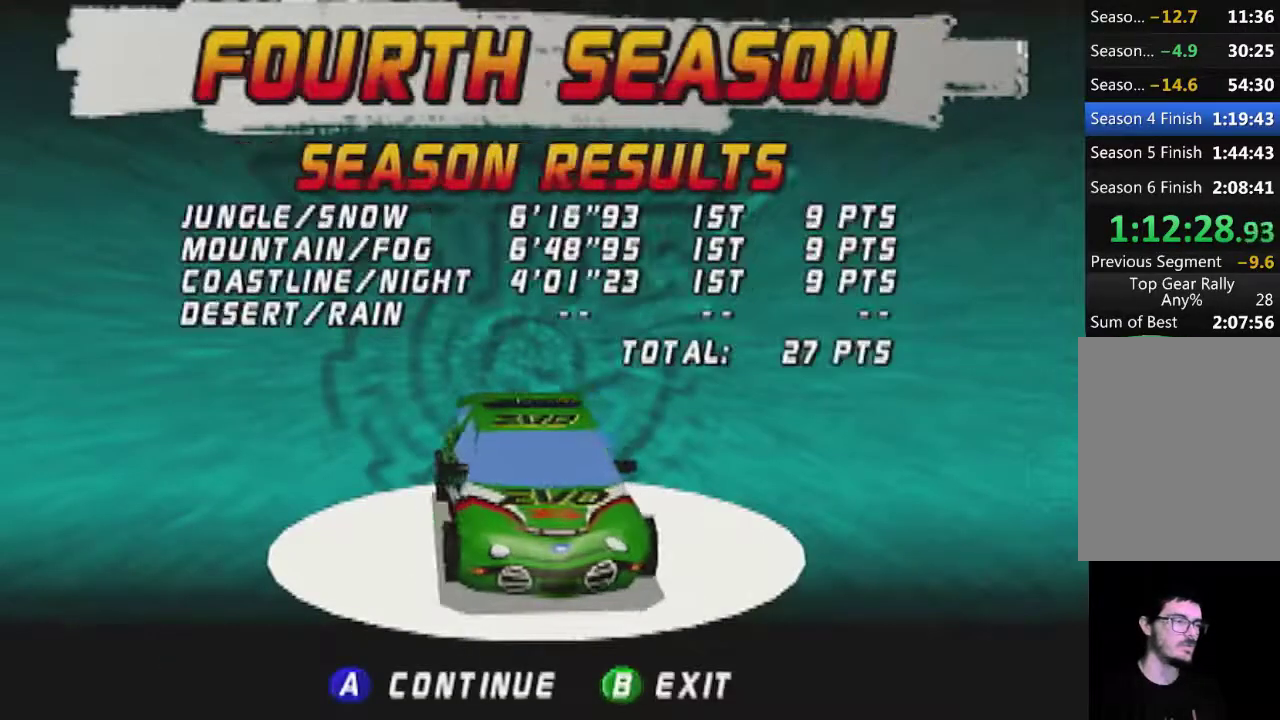
{"buttons": [], "left_stick": "center", "events": [[67, "A", "up"]]}
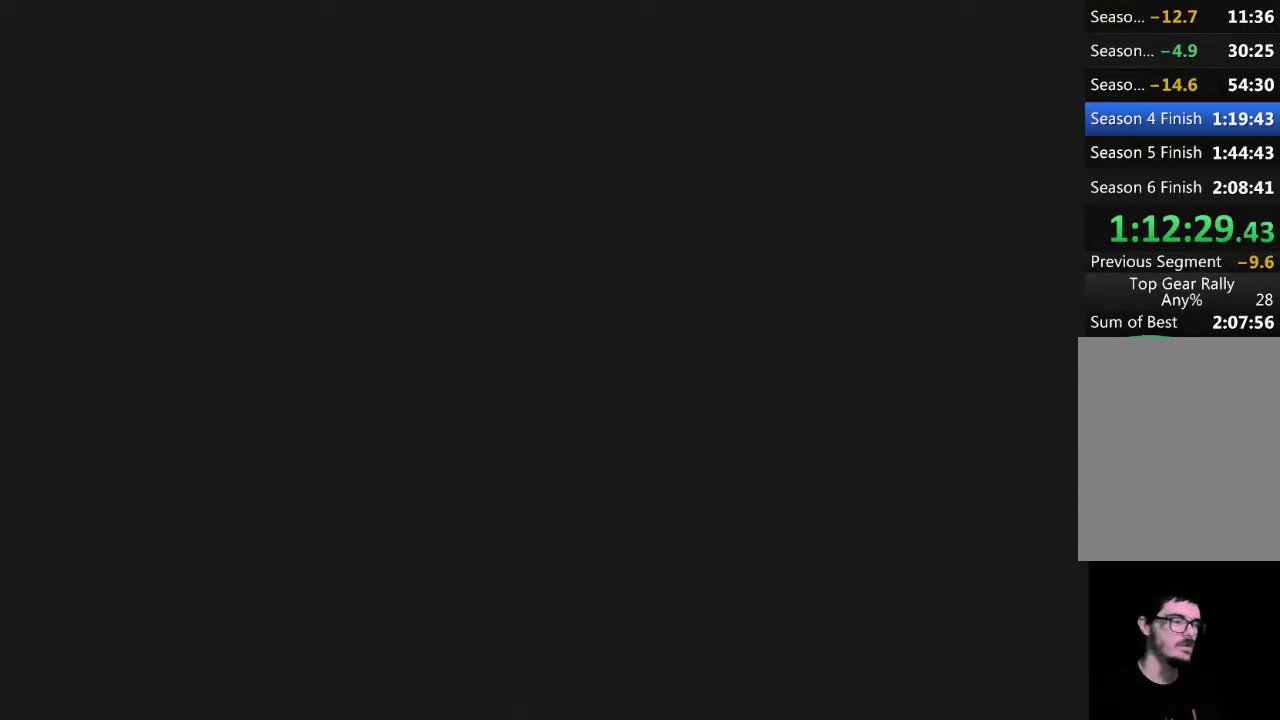
{"buttons": [], "left_stick": "center", "events": []}
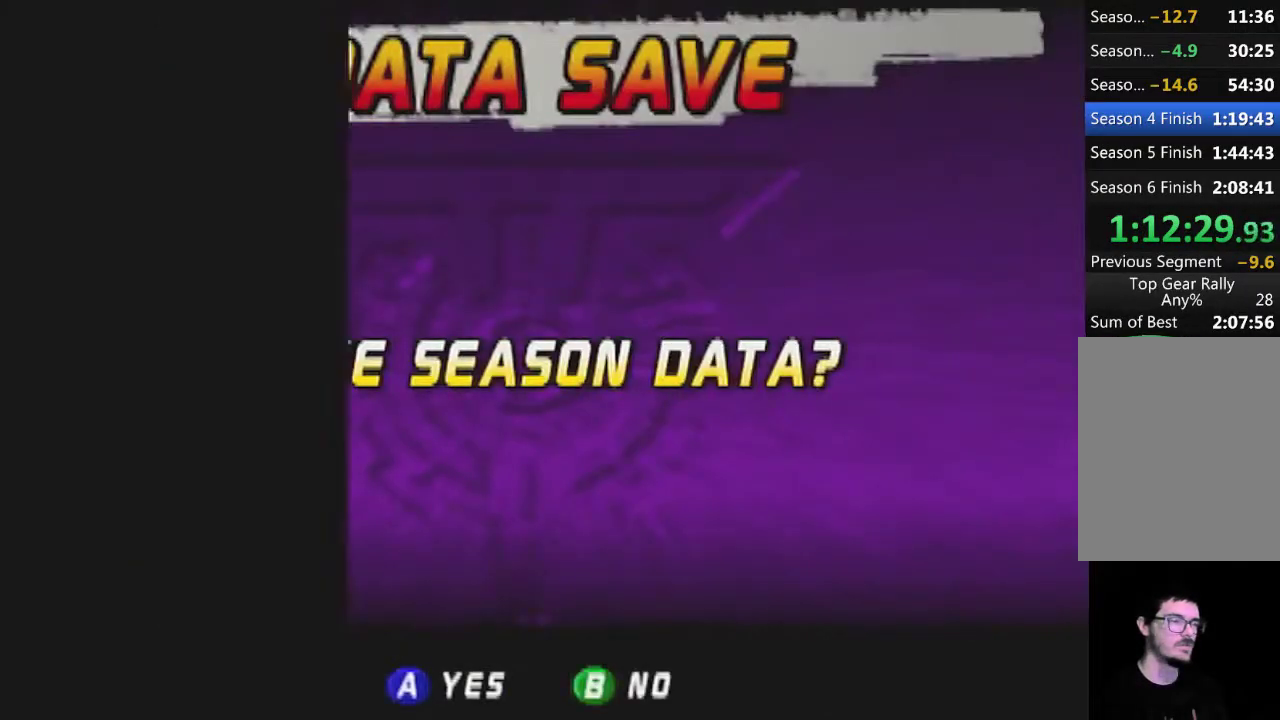
{"buttons": [], "left_stick": "center", "events": []}
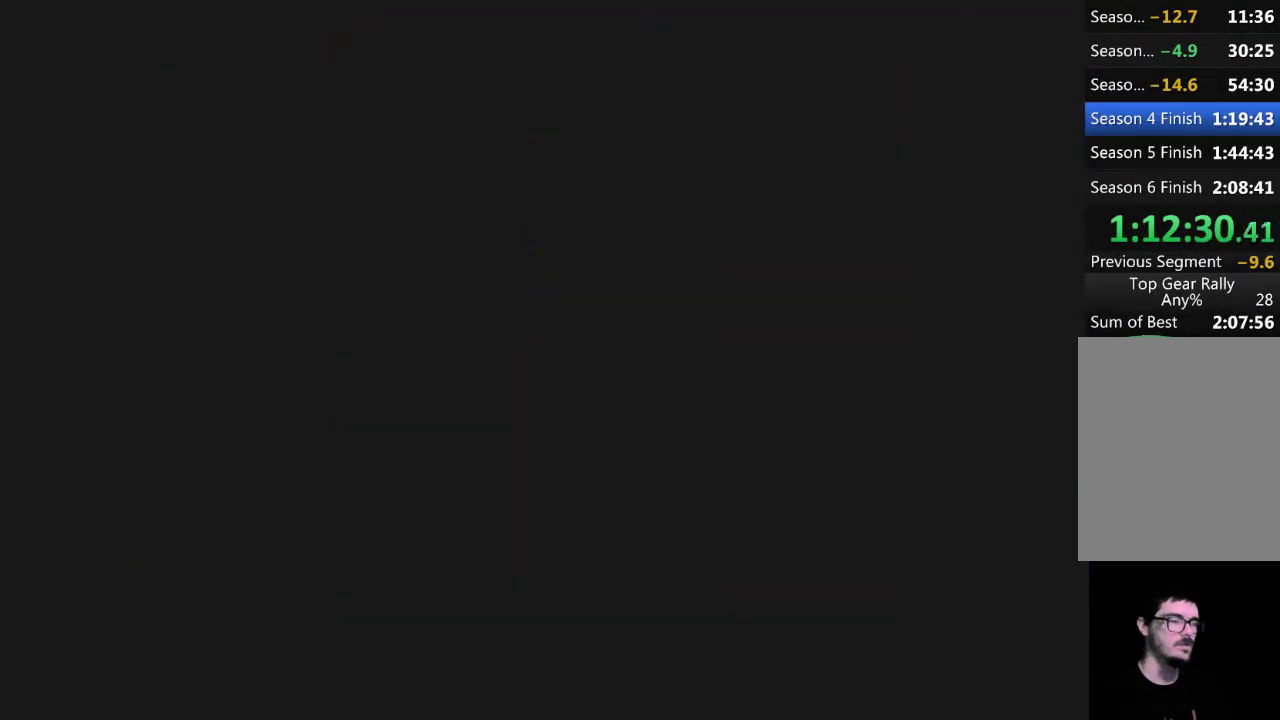
{"buttons": [], "left_stick": "center", "events": []}
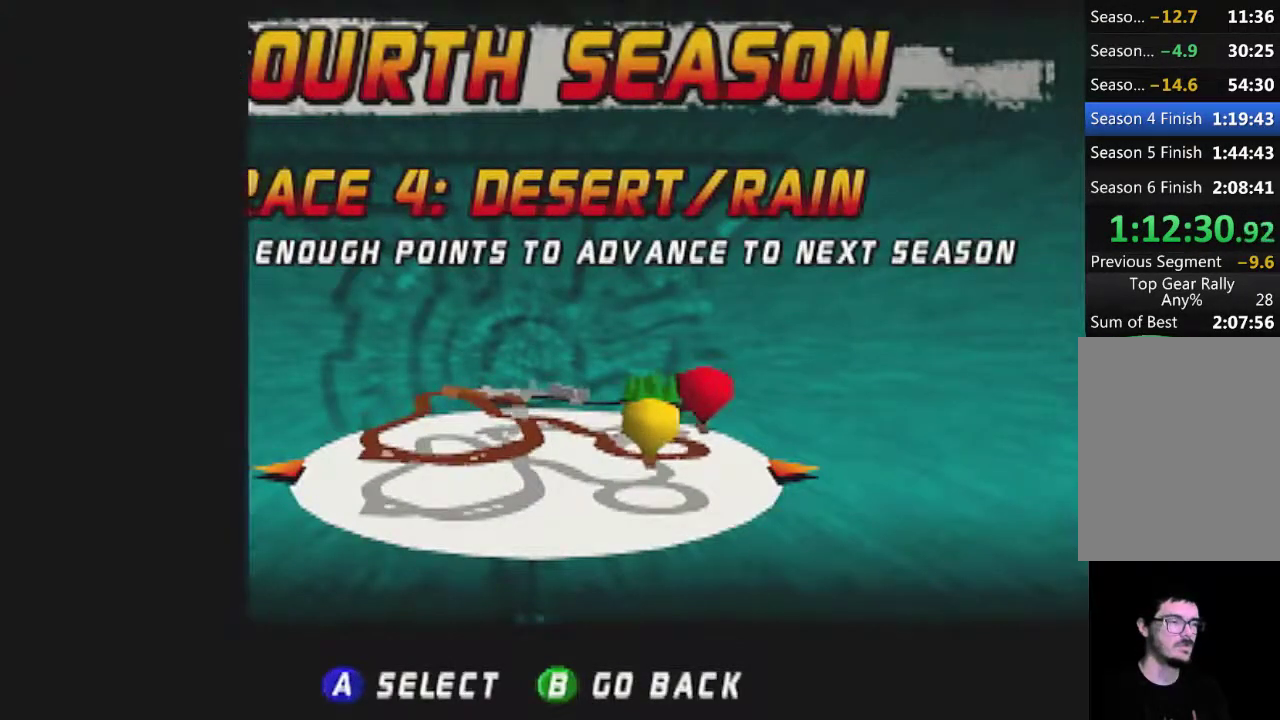
{"buttons": [], "left_stick": "center", "events": []}